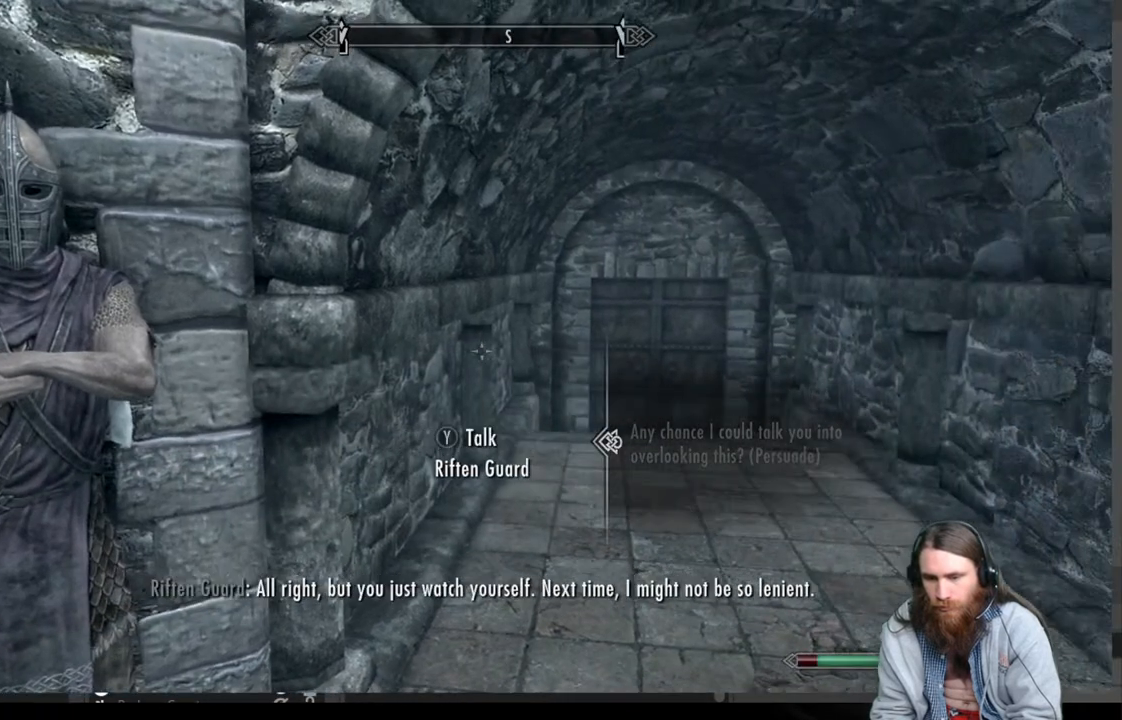
Gameplay with a controller (Xbox layout); each line is a JSON object with the inputs held at the frame after it. "events" lists button and stick changes between this image and that frame as [ms after this image, input, new state], when the widget could be followed in between.
{"buttons": [], "left_stick": "up", "right_stick": "center", "events": []}
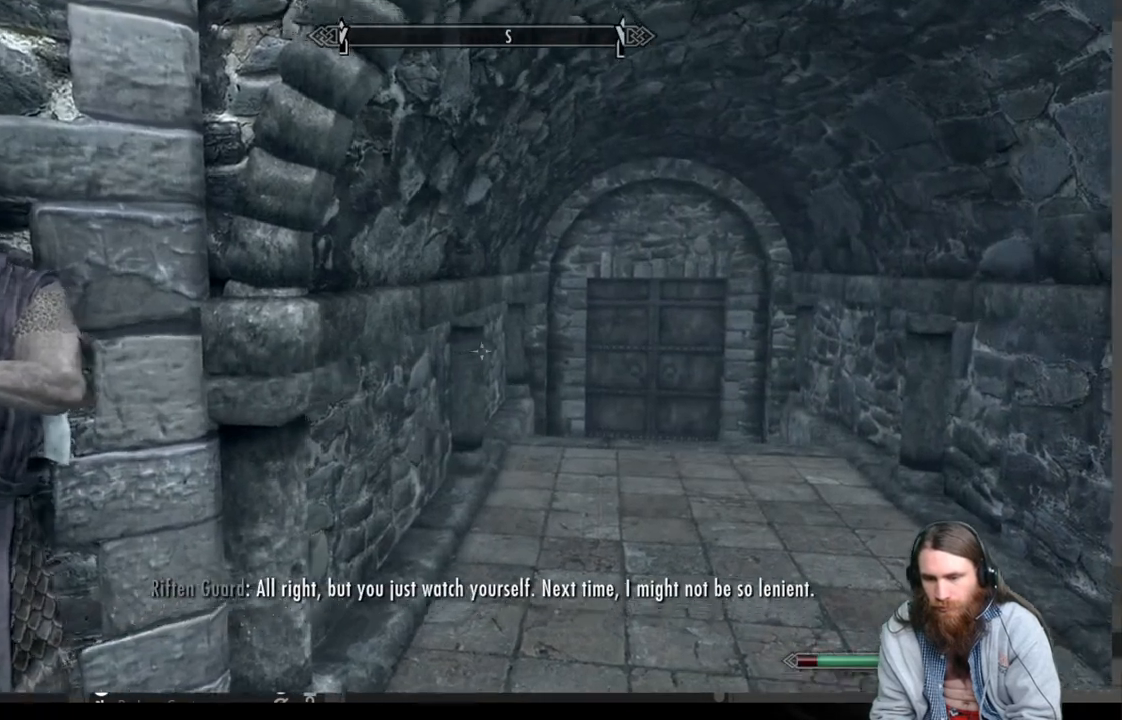
{"buttons": [], "left_stick": "up", "right_stick": "center", "events": [[300, "right_stick", "down"], [417, "right_stick", "center"]]}
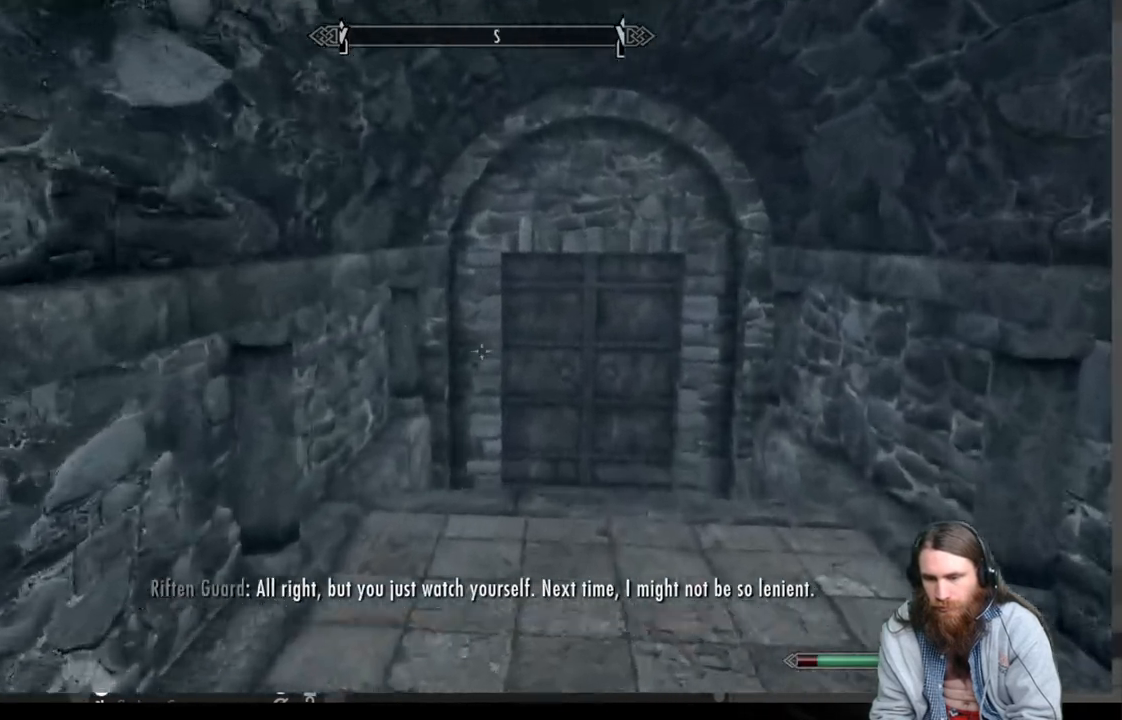
{"buttons": [], "left_stick": "up", "right_stick": "down", "events": [[67, "right_stick", "down-right"], [183, "right_stick", "center"], [400, "right_stick", "down"]]}
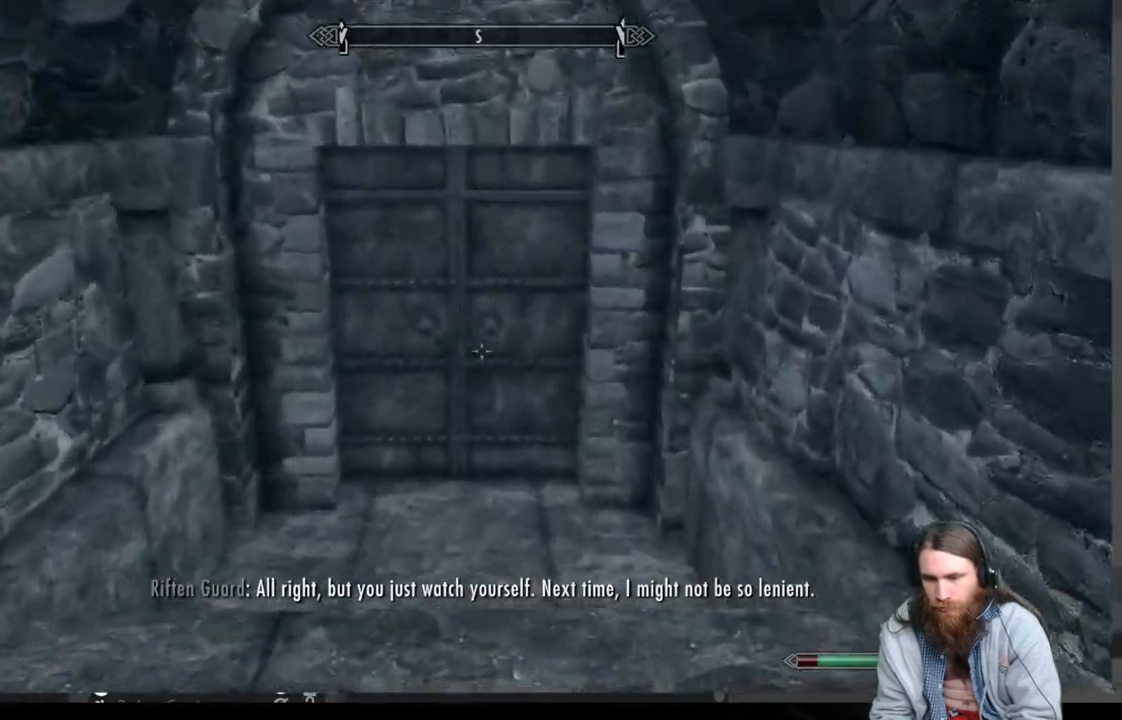
{"buttons": [], "left_stick": "up", "right_stick": "center", "events": [[50, "right_stick", "center"], [167, "right_stick", "down"], [283, "right_stick", "center"]]}
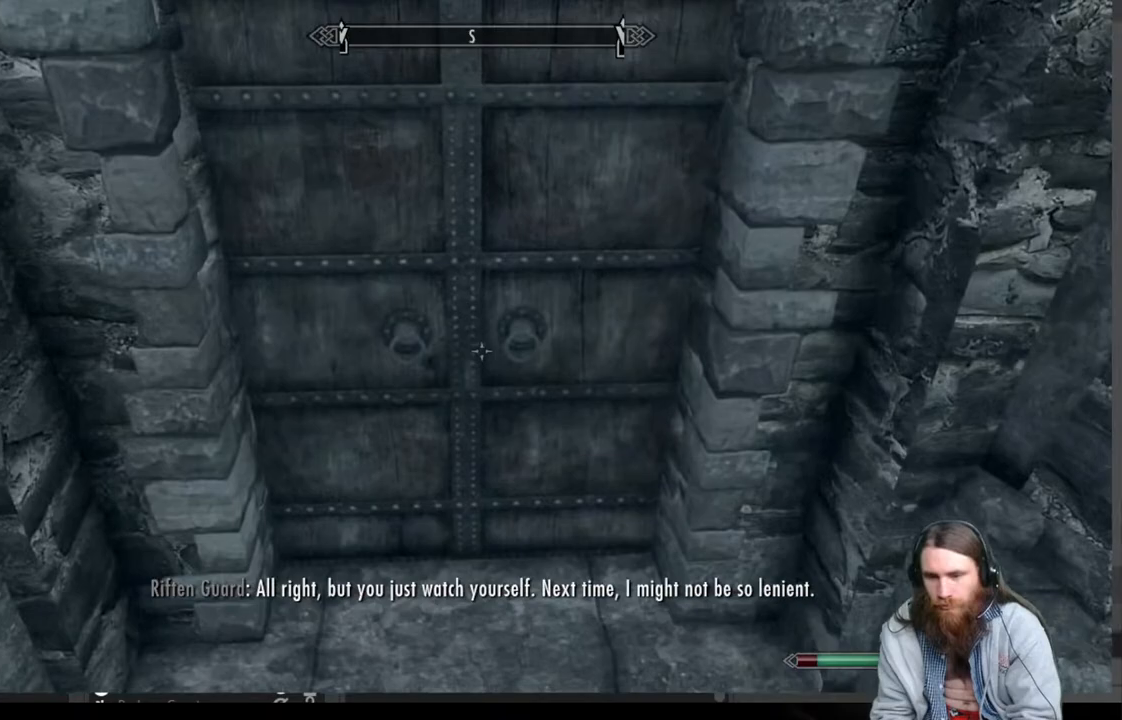
{"buttons": [], "left_stick": "center", "right_stick": "center", "events": [[50, "Y", "down"], [117, "left_stick", "center"], [167, "Y", "up"]]}
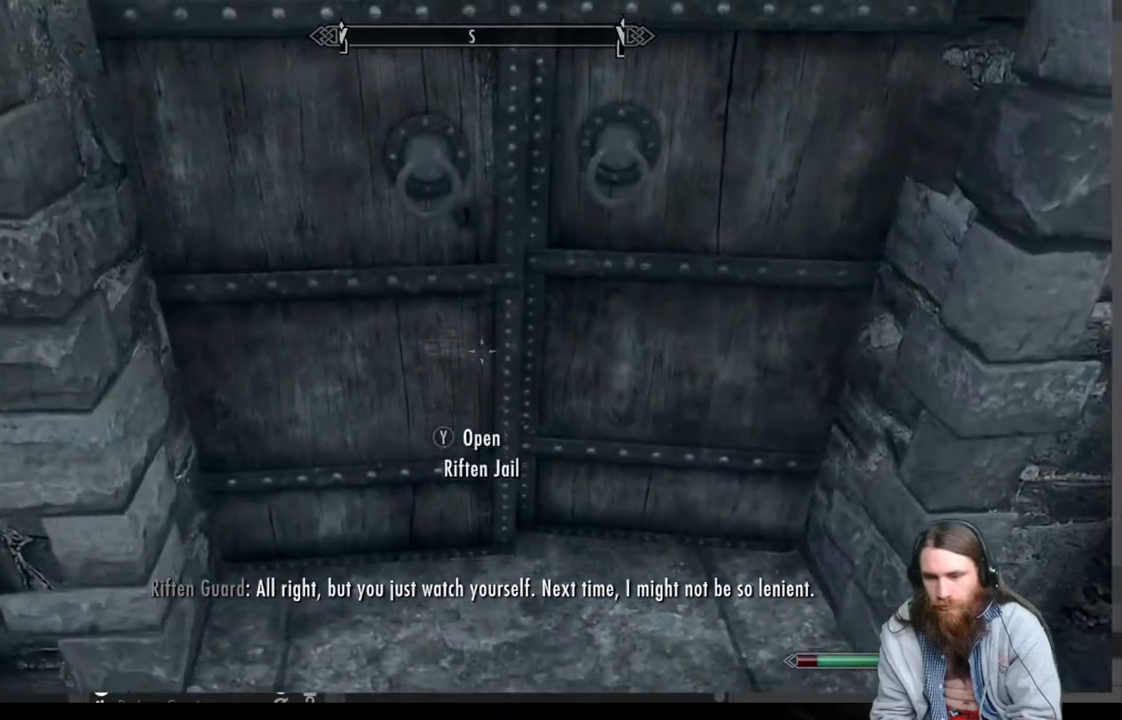
{"buttons": [], "left_stick": "center", "right_stick": "center", "events": []}
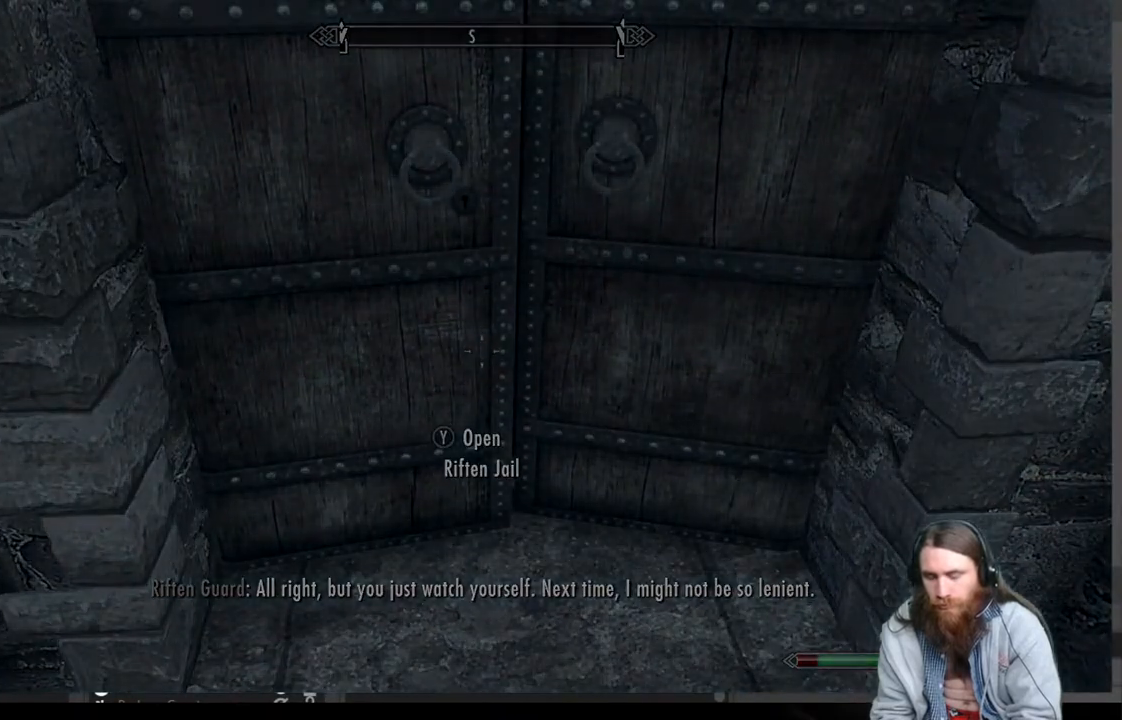
{"buttons": [], "left_stick": "center", "right_stick": "center", "events": []}
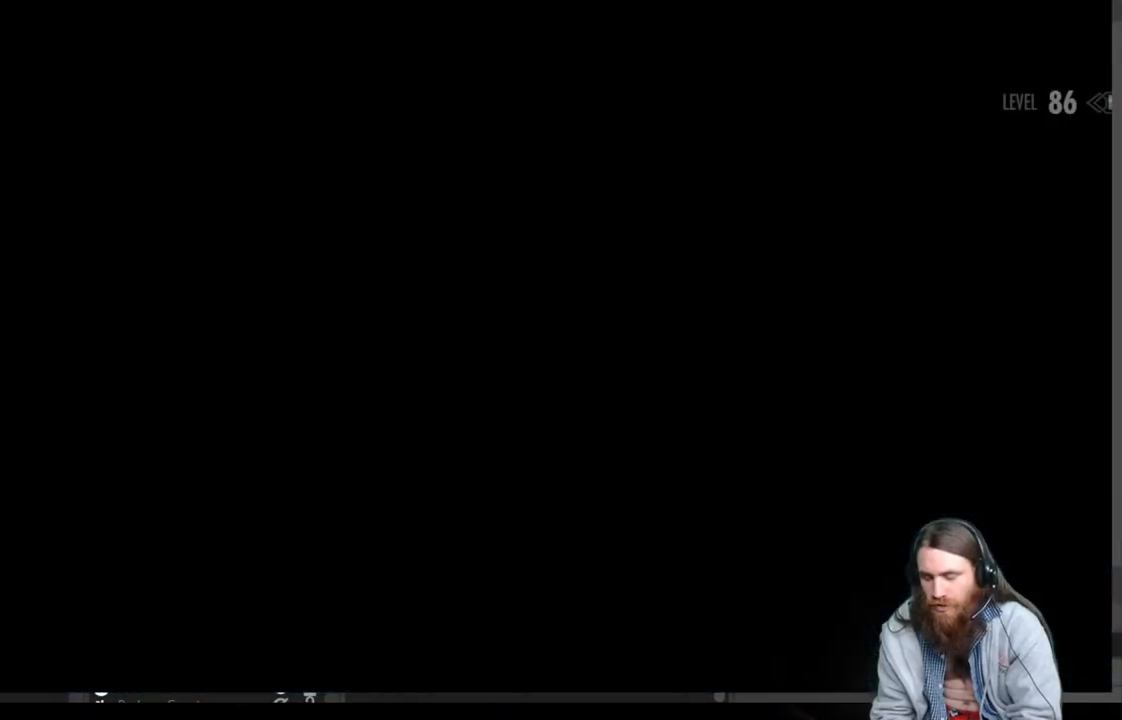
{"buttons": [], "left_stick": "center", "right_stick": "center", "events": []}
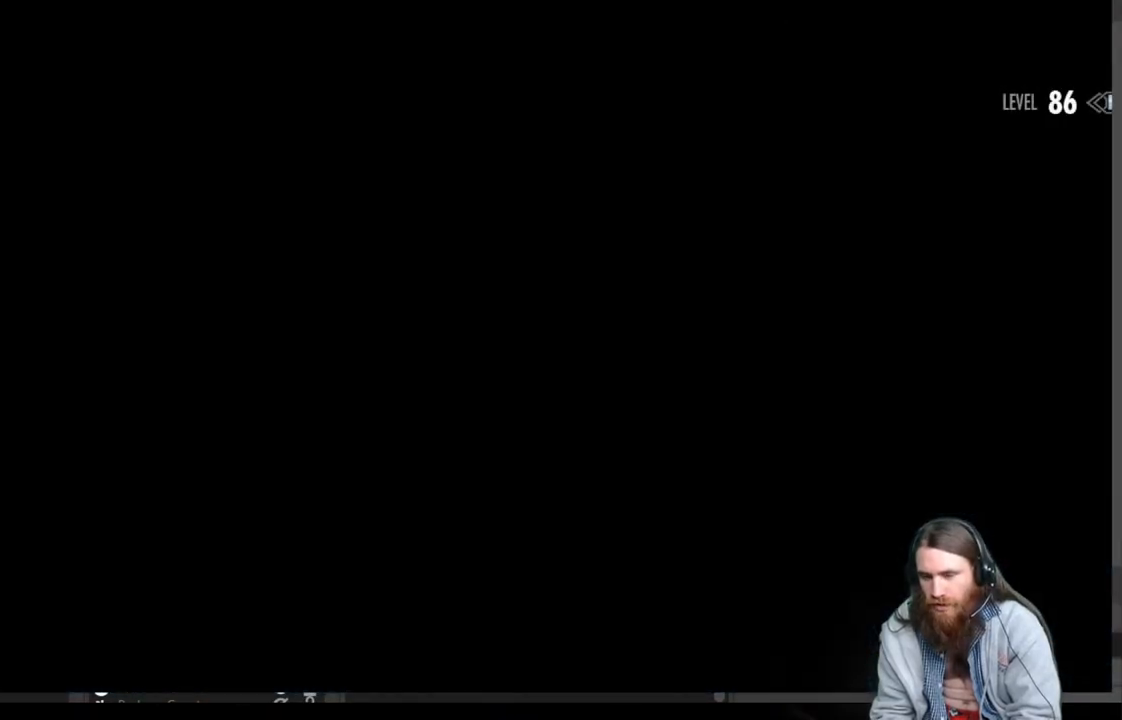
{"buttons": [], "left_stick": "center", "right_stick": "center", "events": []}
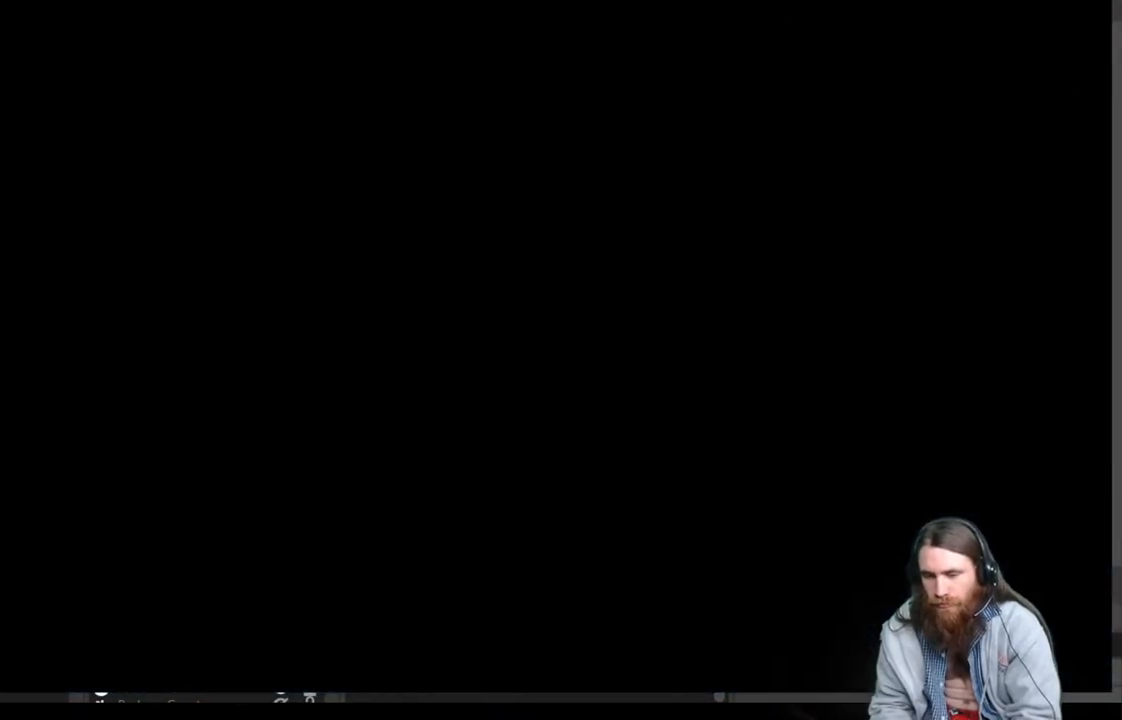
{"buttons": [], "left_stick": "center", "right_stick": "center", "events": []}
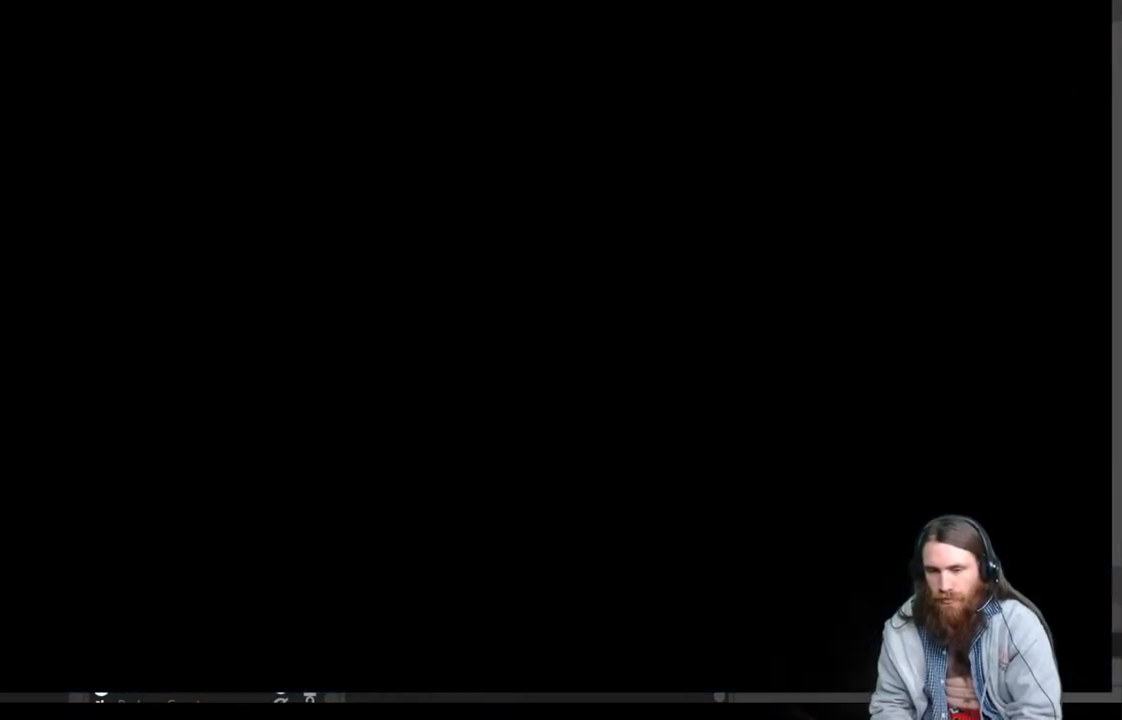
{"buttons": [], "left_stick": "center", "right_stick": "center", "events": []}
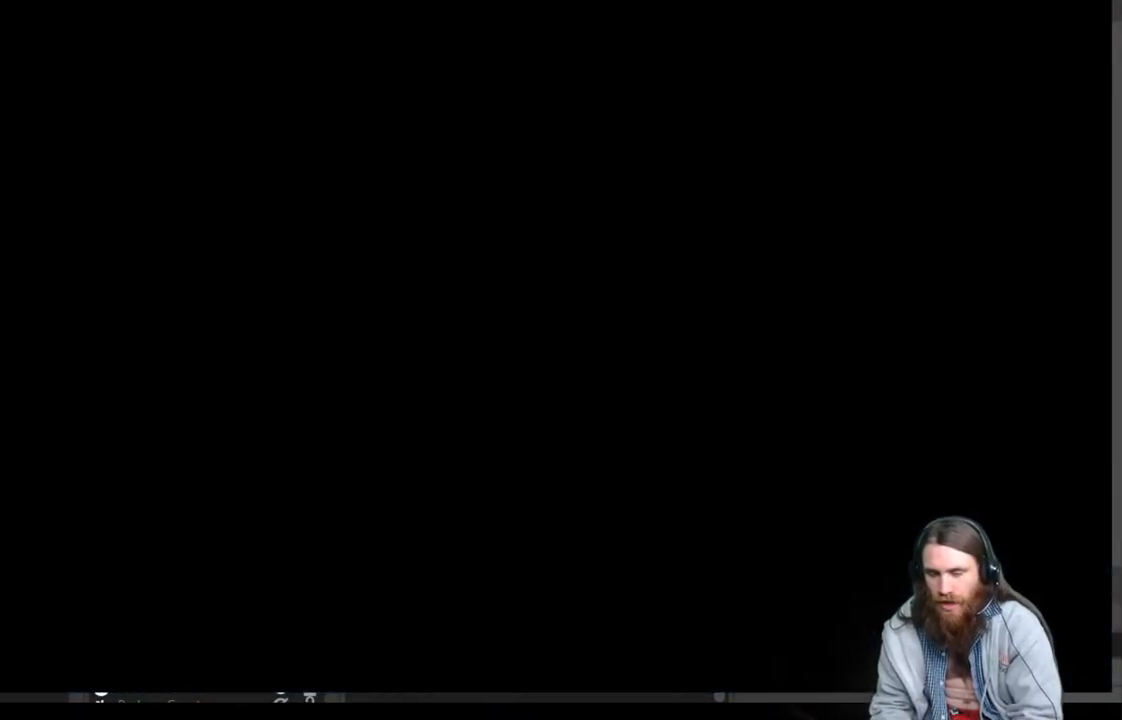
{"buttons": [], "left_stick": "center", "right_stick": "center", "events": []}
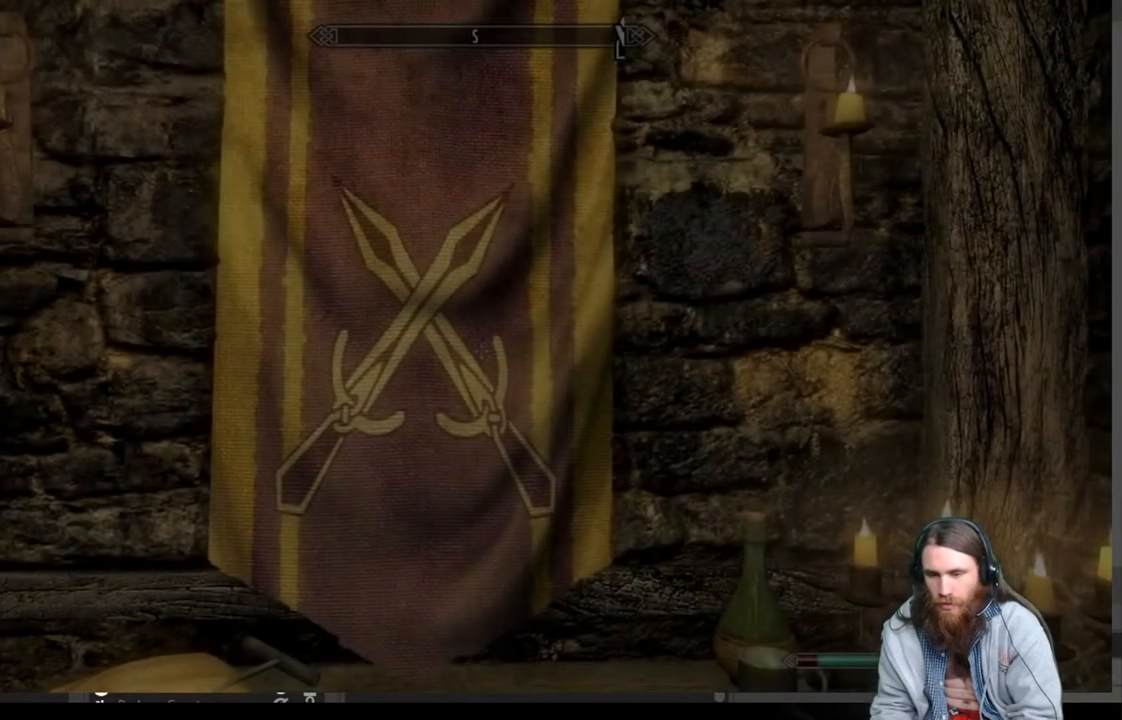
{"buttons": [], "left_stick": "center", "right_stick": "down-left", "events": [[467, "right_stick", "down-left"]]}
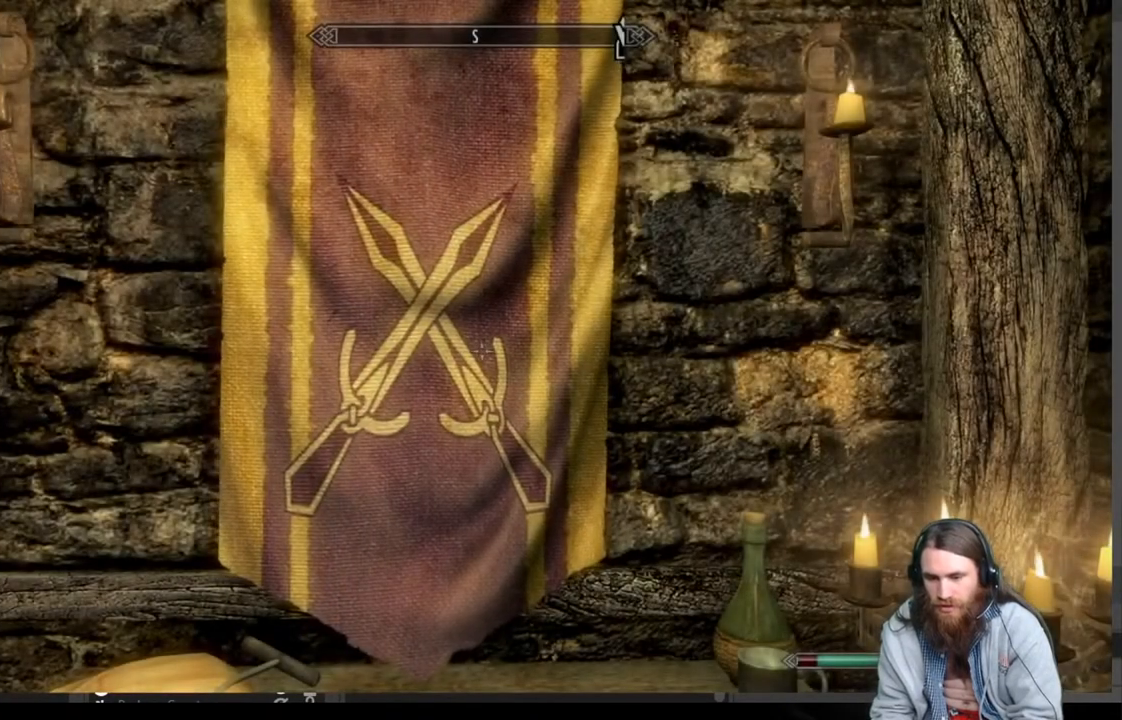
{"buttons": [], "left_stick": "center", "right_stick": "down-left", "events": []}
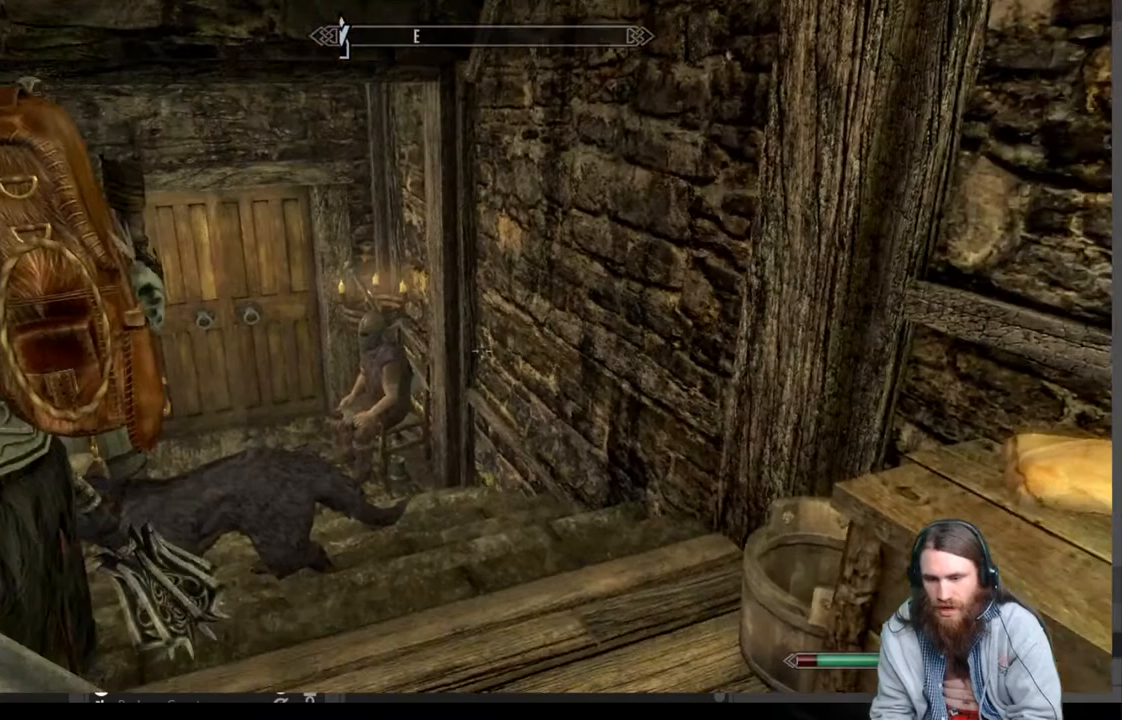
{"buttons": [], "left_stick": "up", "right_stick": "center", "events": [[33, "right_stick", "center"], [250, "right_stick", "left"], [333, "right_stick", "center"], [467, "left_stick", "up"]]}
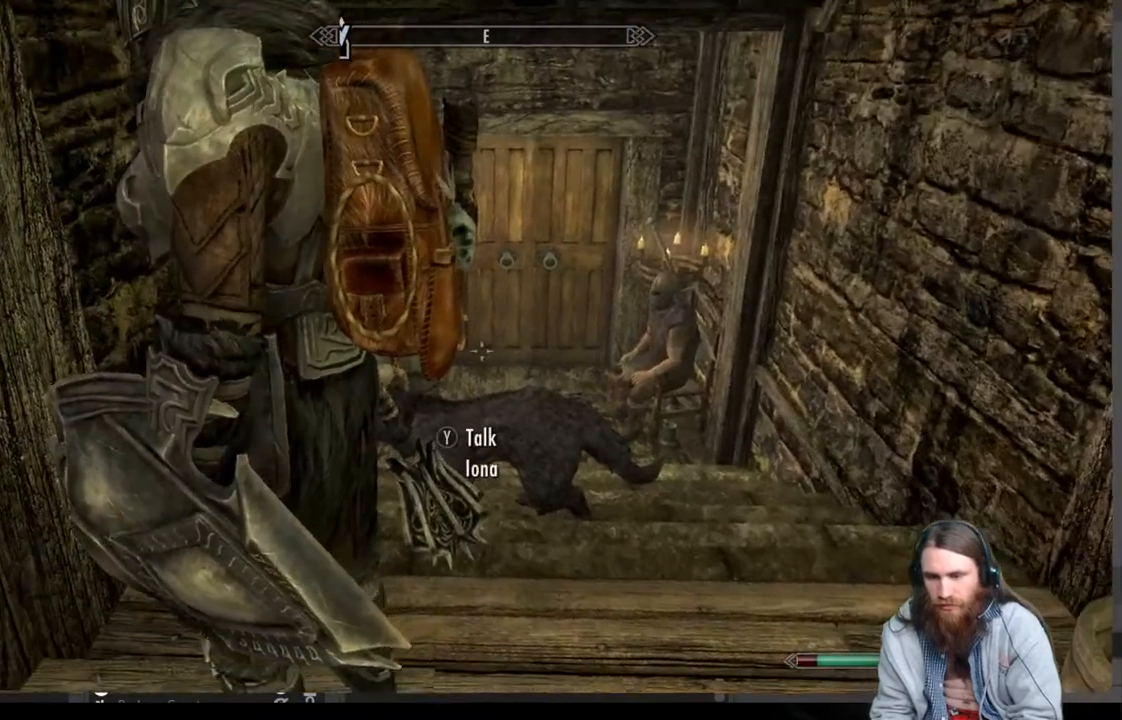
{"buttons": [], "left_stick": "center", "right_stick": "center", "events": [[83, "left_stick", "up-right"], [83, "right_stick", "down-left"], [267, "right_stick", "center"], [283, "left_stick", "center"]]}
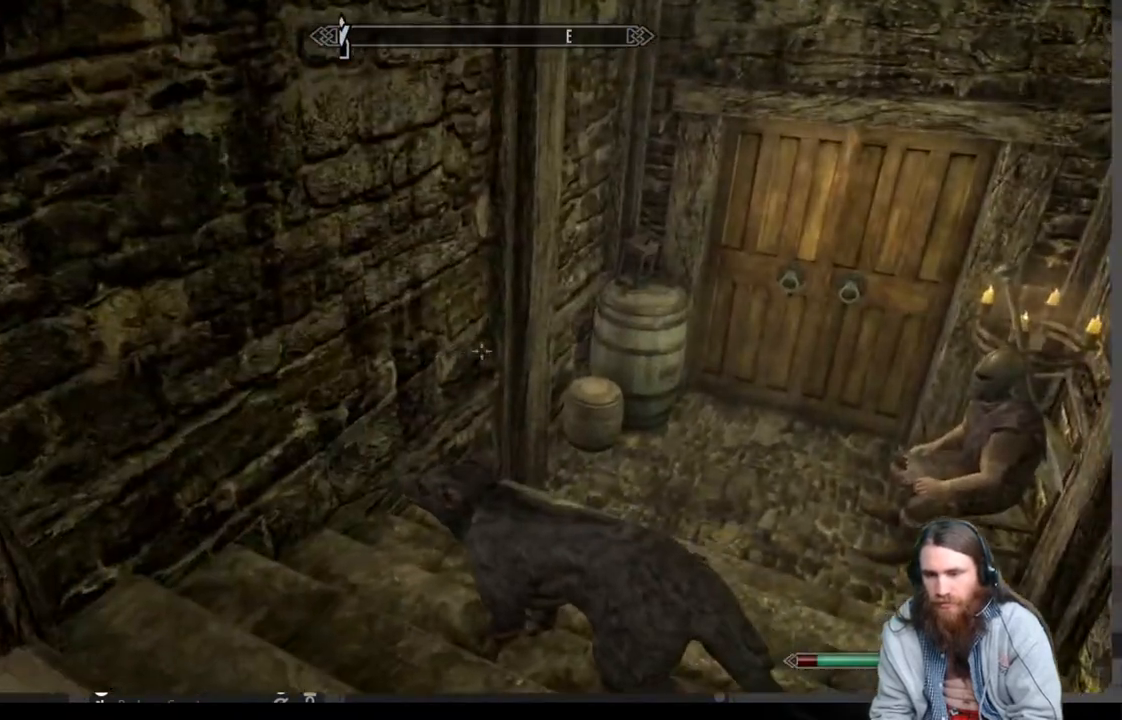
{"buttons": [], "left_stick": "down", "right_stick": "left", "events": [[150, "right_stick", "left"], [333, "left_stick", "down"]]}
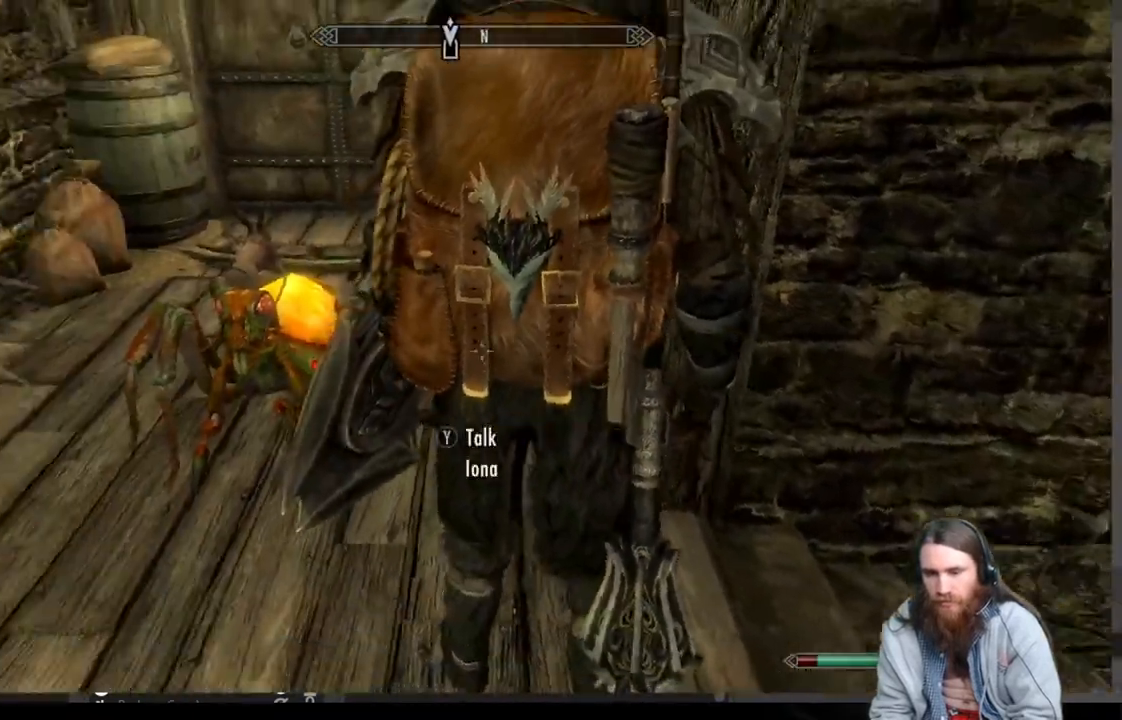
{"buttons": [], "left_stick": "up-right", "right_stick": "center", "events": [[100, "left_stick", "center"], [267, "right_stick", "center"], [433, "left_stick", "up-right"]]}
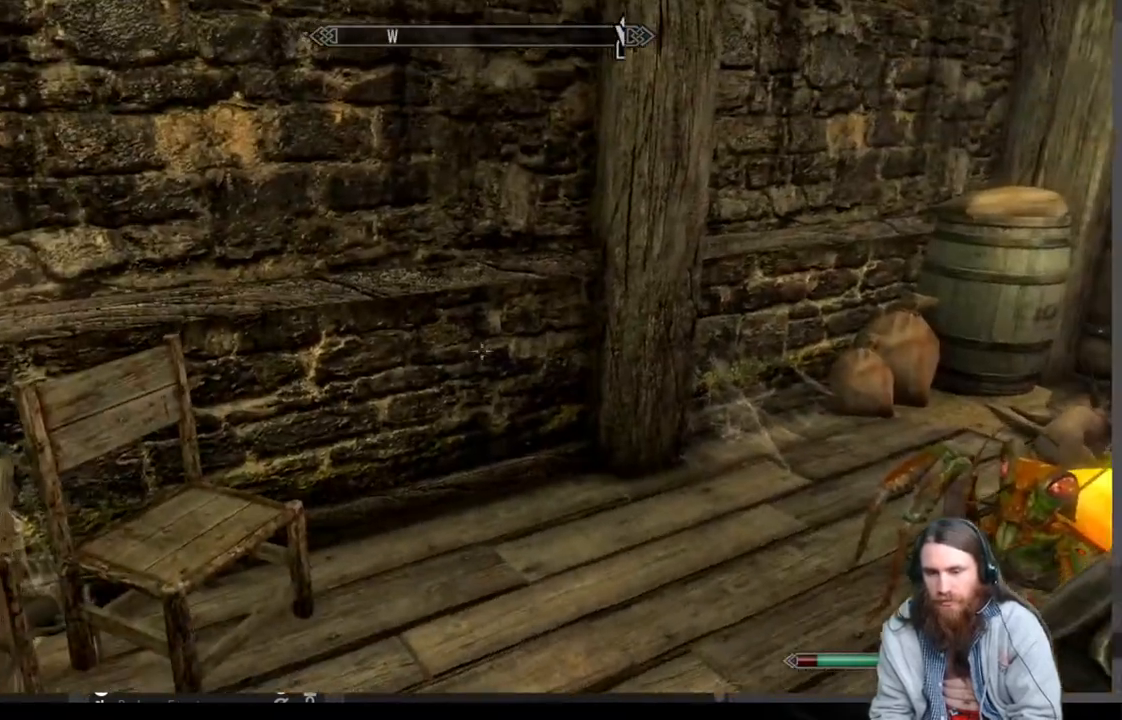
{"buttons": [], "left_stick": "up", "right_stick": "right", "events": [[100, "left_stick", "up"], [100, "right_stick", "right"], [200, "left_stick", "up-left"], [350, "left_stick", "up"]]}
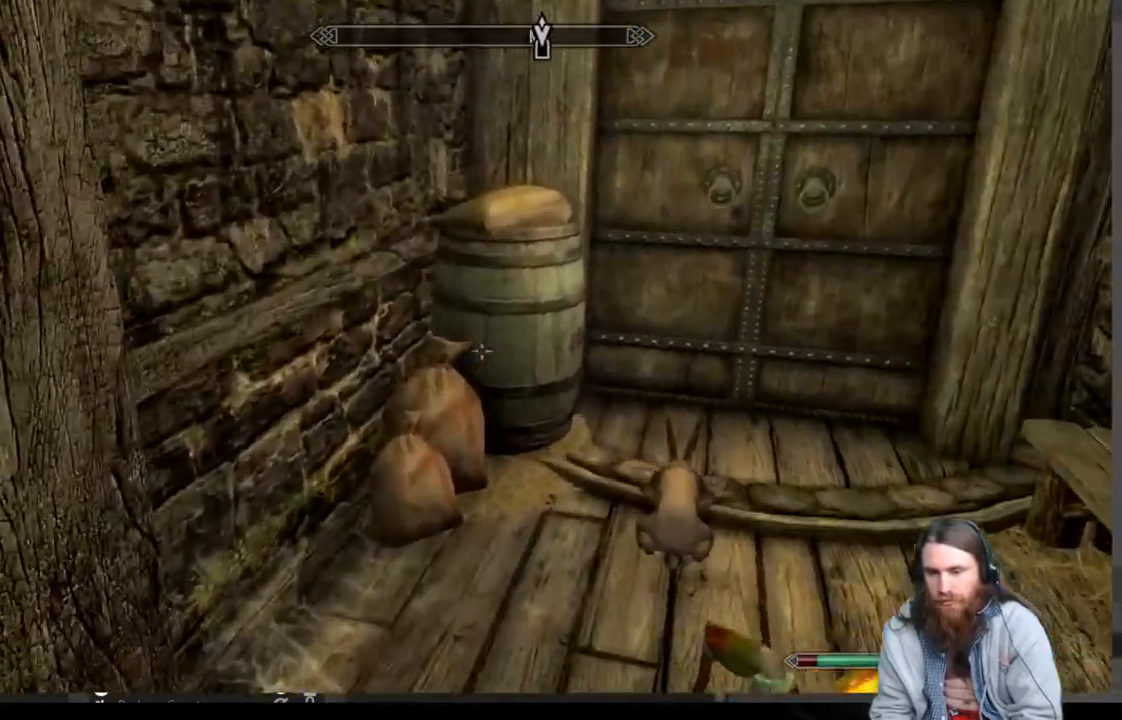
{"buttons": [], "left_stick": "up", "right_stick": "center", "events": [[67, "right_stick", "down"], [200, "right_stick", "center"], [267, "left_stick", "center"], [417, "left_stick", "up"]]}
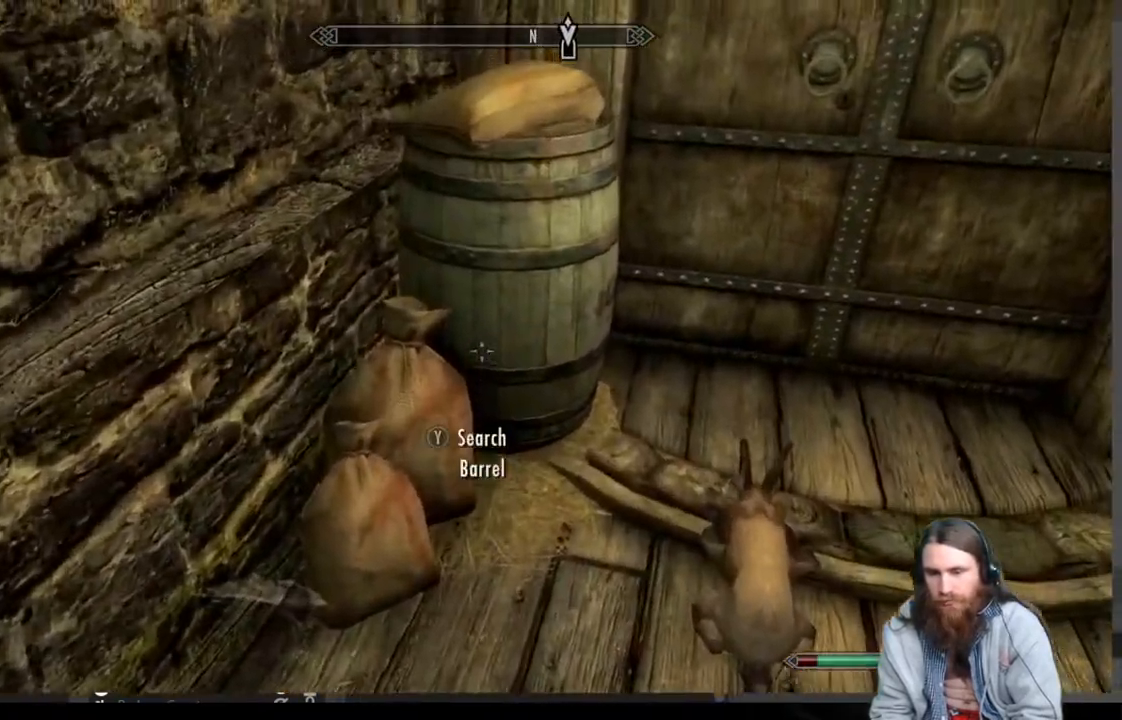
{"buttons": [], "left_stick": "center", "right_stick": "center", "events": [[100, "left_stick", "center"], [317, "Y", "down"], [433, "Y", "up"]]}
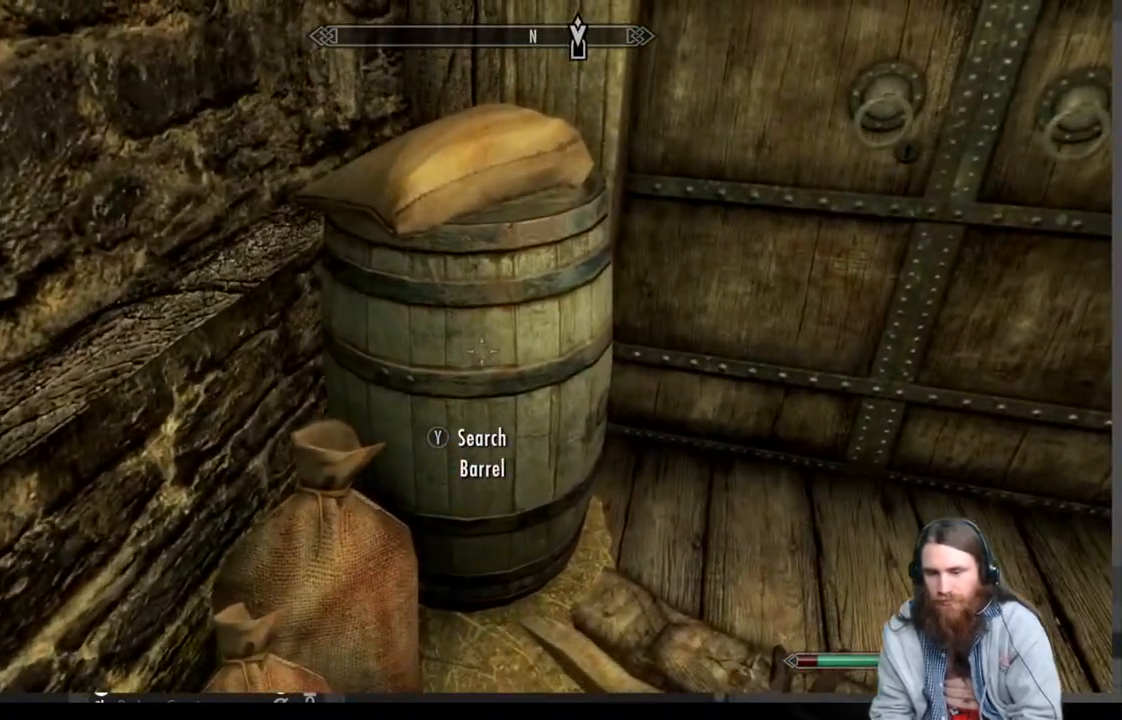
{"buttons": [], "left_stick": "center", "right_stick": "center", "events": []}
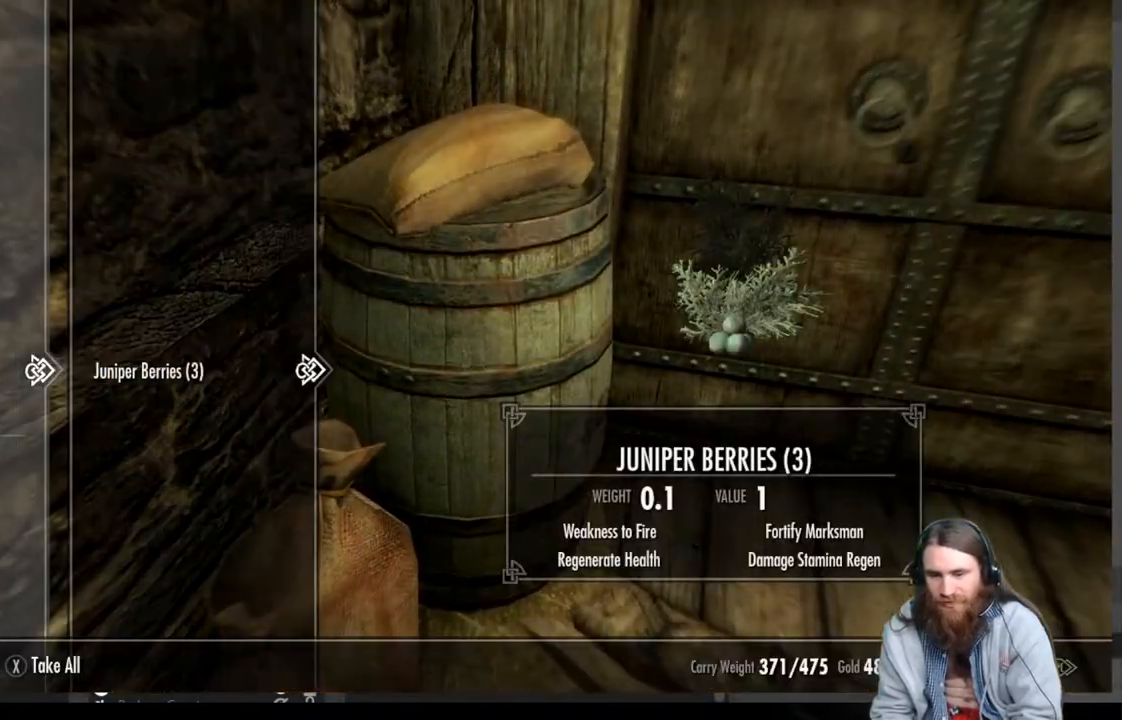
{"buttons": [], "left_stick": "center", "right_stick": "center", "events": [[50, "X", "down"], [133, "X", "up"], [317, "right_stick", "up-left"], [500, "right_stick", "center"]]}
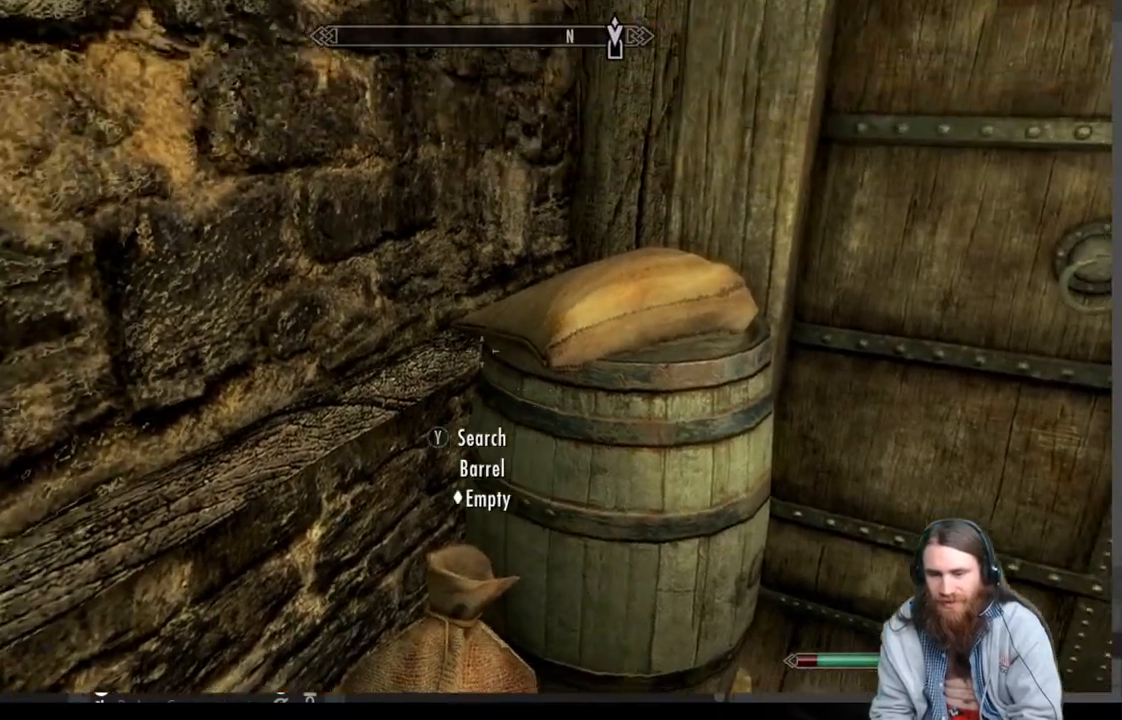
{"buttons": [], "left_stick": "center", "right_stick": "center", "events": [[267, "right_stick", "up-right"], [400, "right_stick", "center"]]}
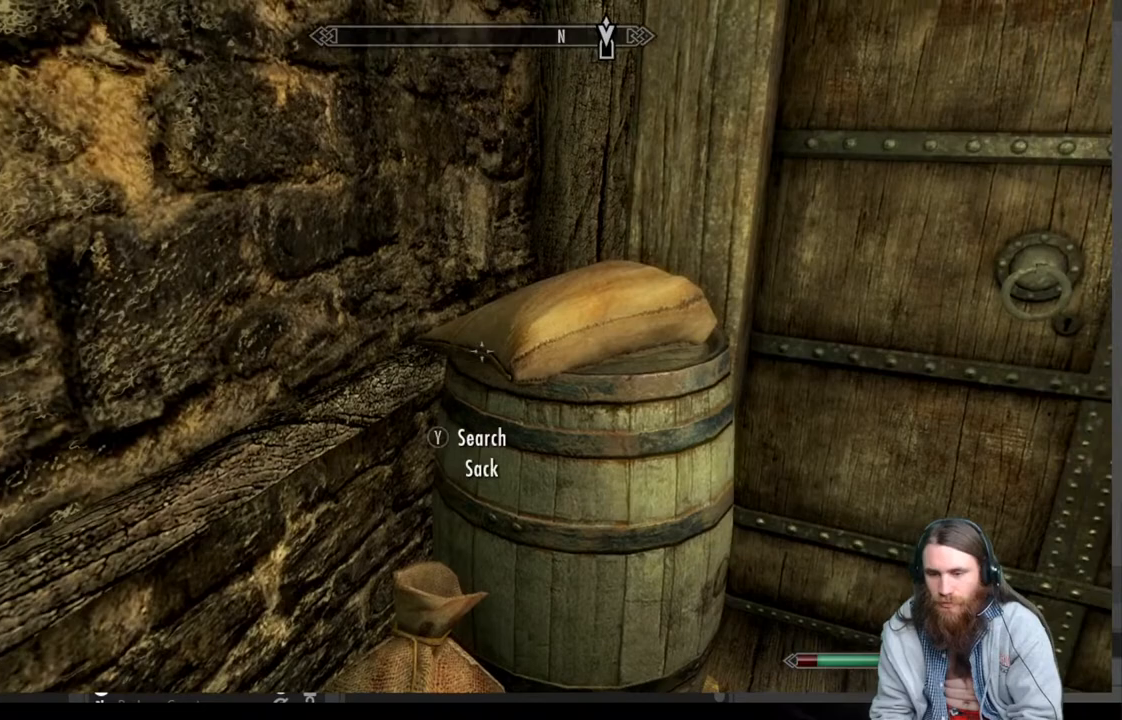
{"buttons": [], "left_stick": "center", "right_stick": "center", "events": [[200, "Y", "down"], [317, "Y", "up"]]}
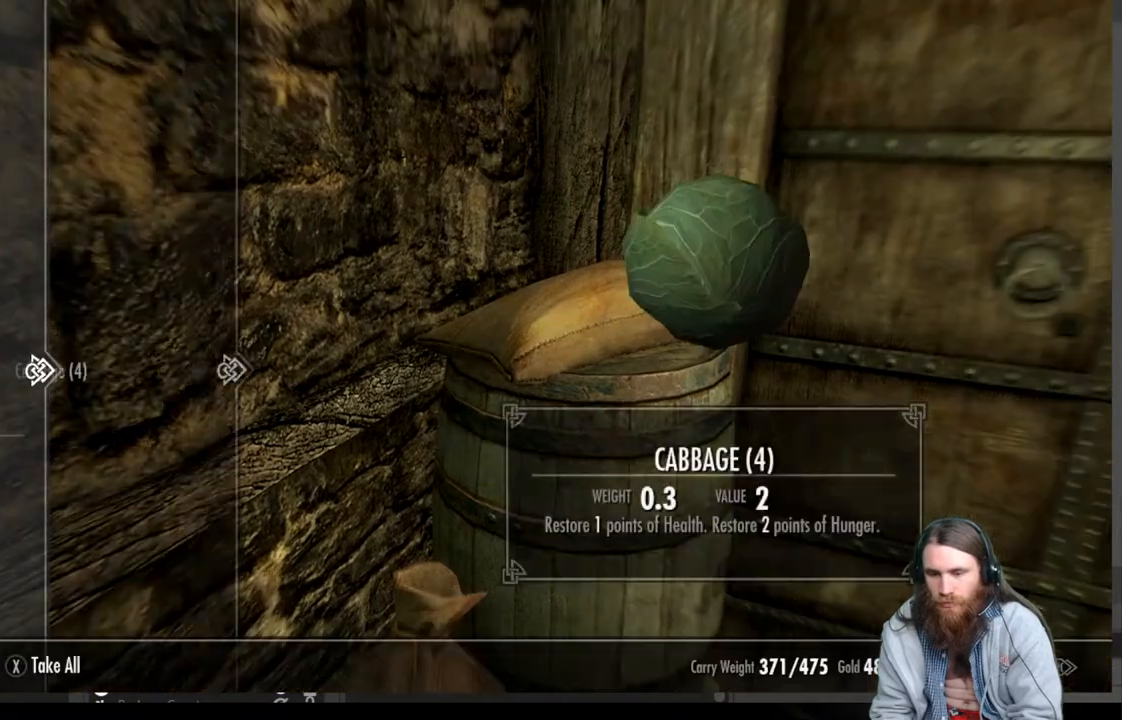
{"buttons": [], "left_stick": "center", "right_stick": "center", "events": [[383, "X", "down"], [483, "X", "up"]]}
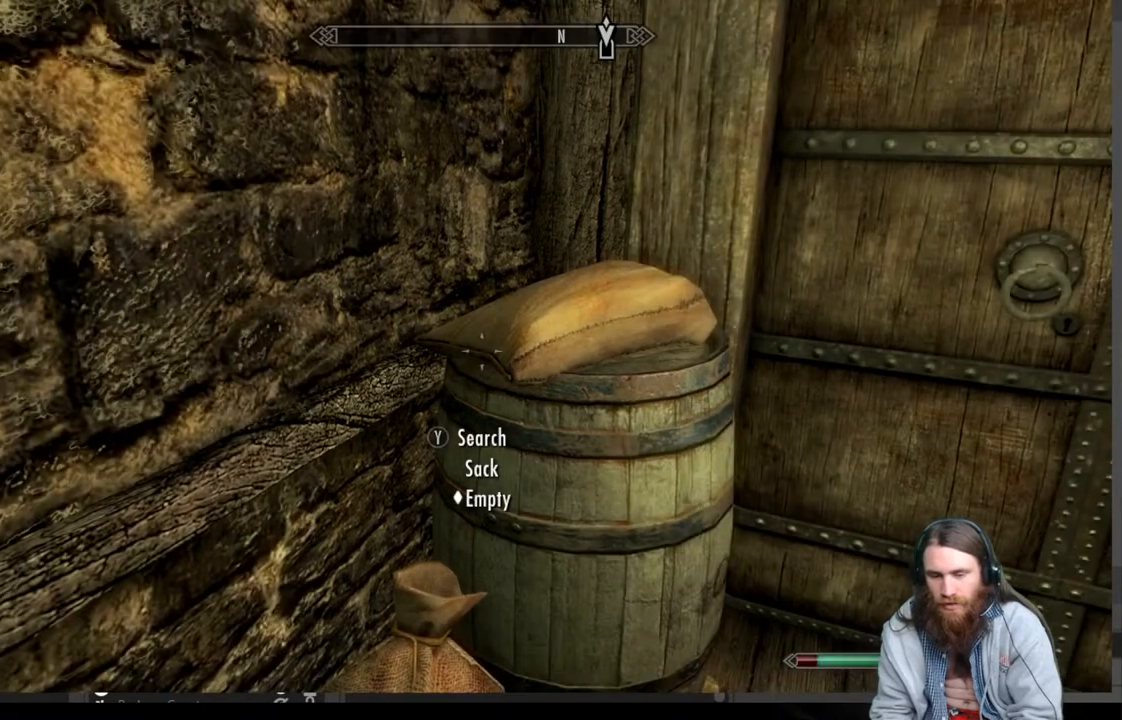
{"buttons": [], "left_stick": "center", "right_stick": "down", "events": [[100, "right_stick", "down"], [283, "right_stick", "center"], [400, "right_stick", "down"]]}
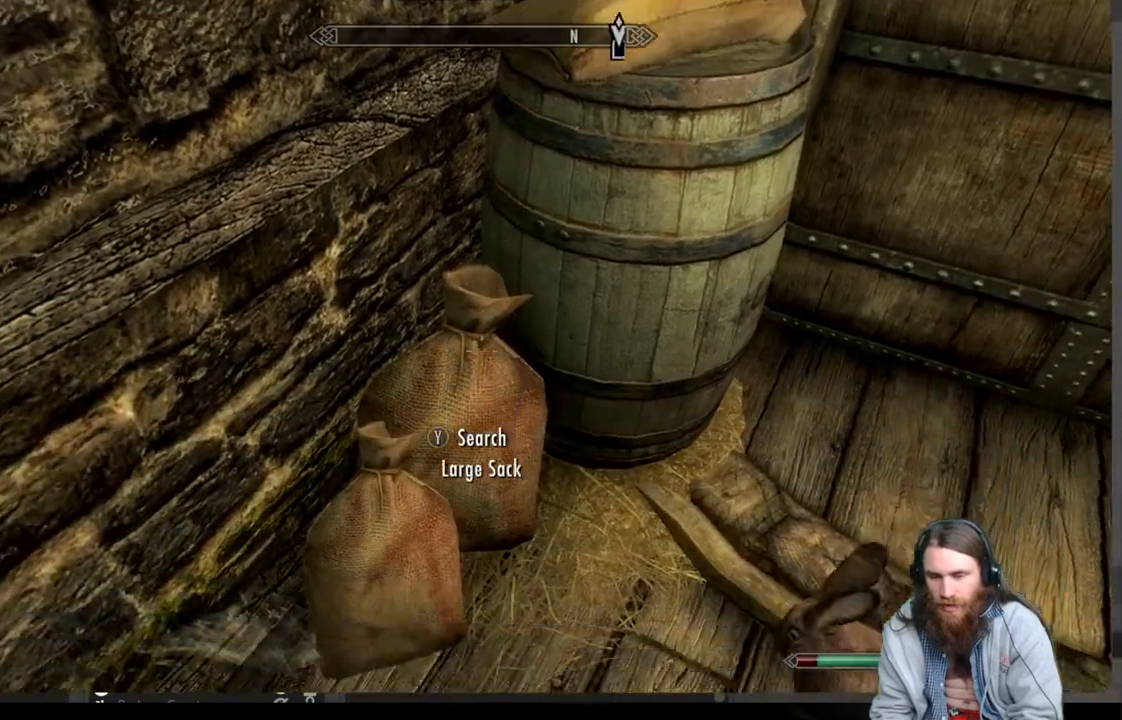
{"buttons": ["Y"], "left_stick": "center", "right_stick": "center", "events": [[183, "right_stick", "center"], [483, "Y", "down"]]}